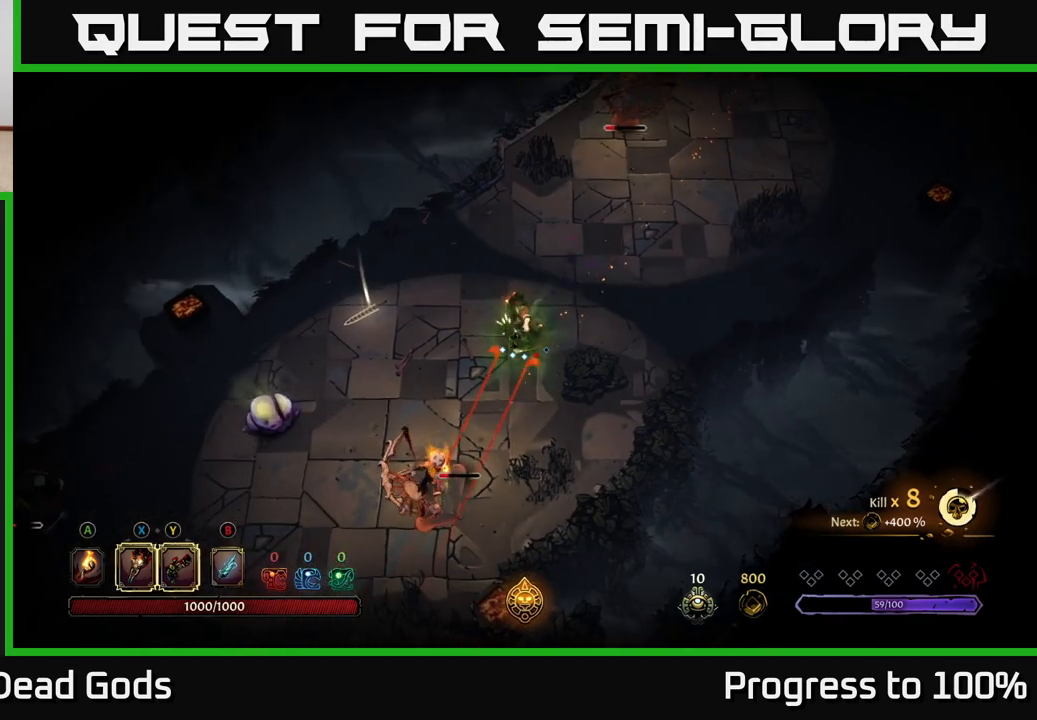
Gameplay with a controller (Xbox layout); each line is a JSON object with the inputs held at the frame after it. "events" lists button and stick changes between this image and that frame as [ms after this image, input, new state], when the widget could be followed in between.
{"buttons": [], "left_stick": "down", "right_stick": "center", "events": [[450, "Y", "up"]]}
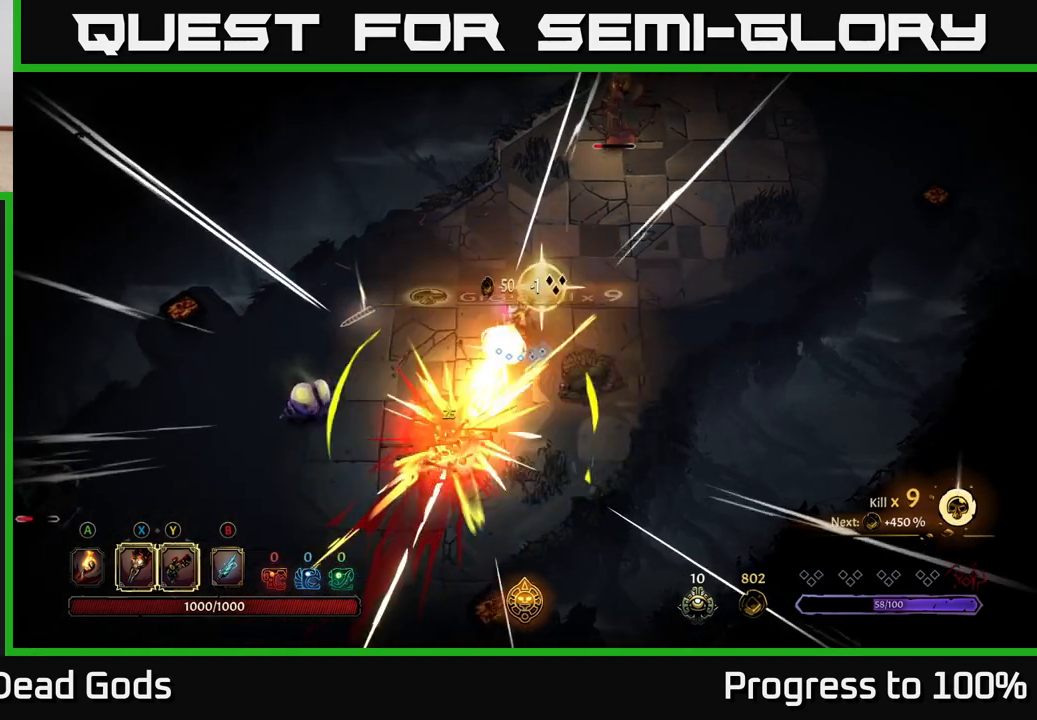
{"buttons": ["Y"], "left_stick": "up-right", "right_stick": "center", "events": [[67, "left_stick", "center"], [267, "left_stick", "up"], [467, "Y", "down"], [500, "left_stick", "up-right"]]}
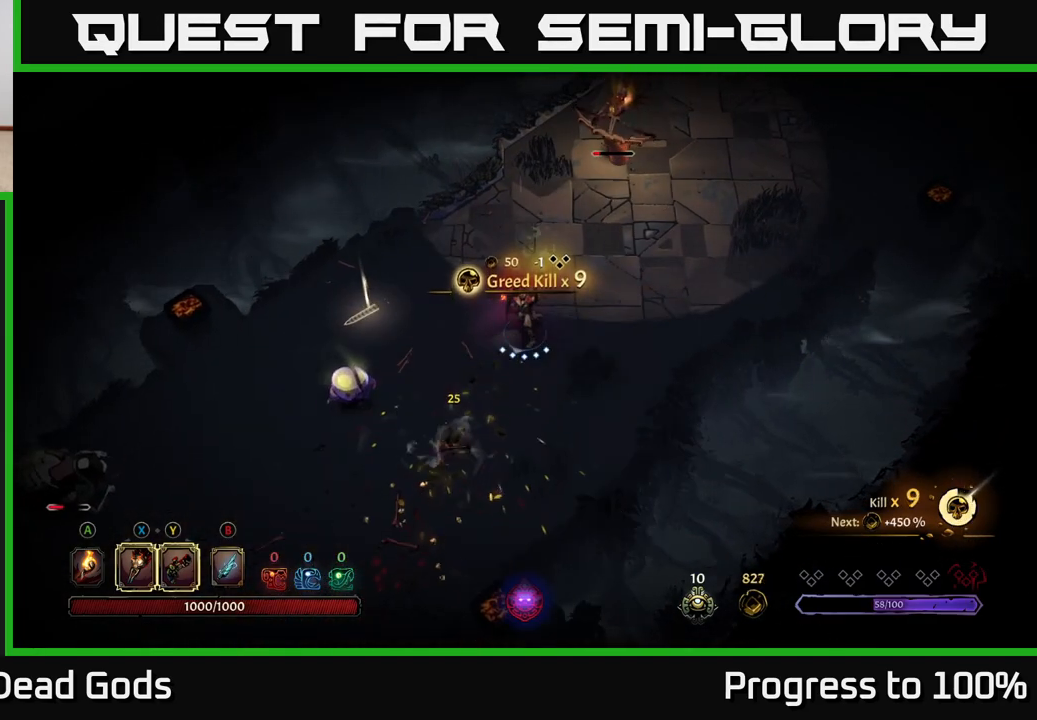
{"buttons": ["Y"], "left_stick": "up-right", "right_stick": "center", "events": []}
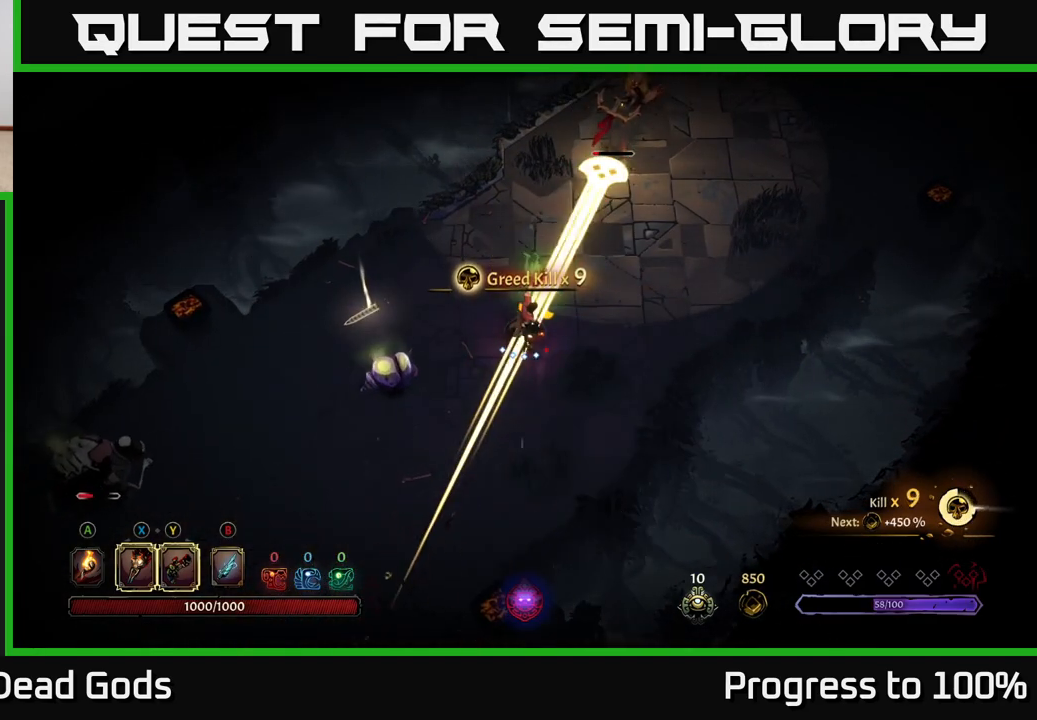
{"buttons": [], "left_stick": "left", "right_stick": "center", "events": [[150, "Y", "up"], [217, "left_stick", "right"], [283, "R2", "down"], [383, "R2", "up"], [500, "left_stick", "left"]]}
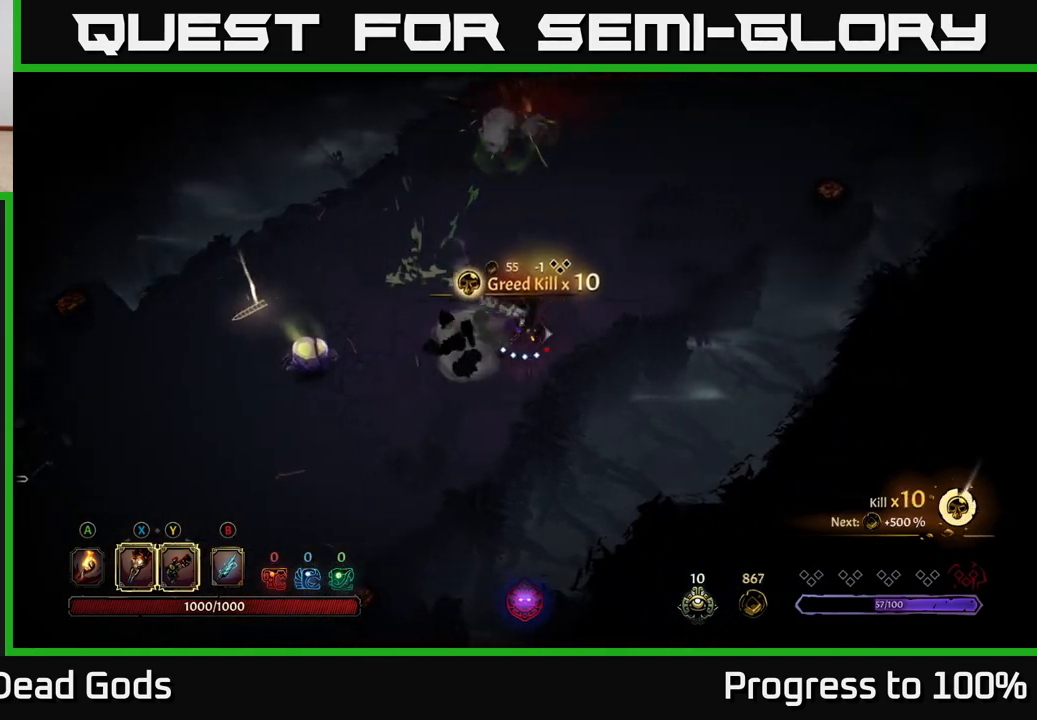
{"buttons": [], "left_stick": "left", "right_stick": "center", "events": []}
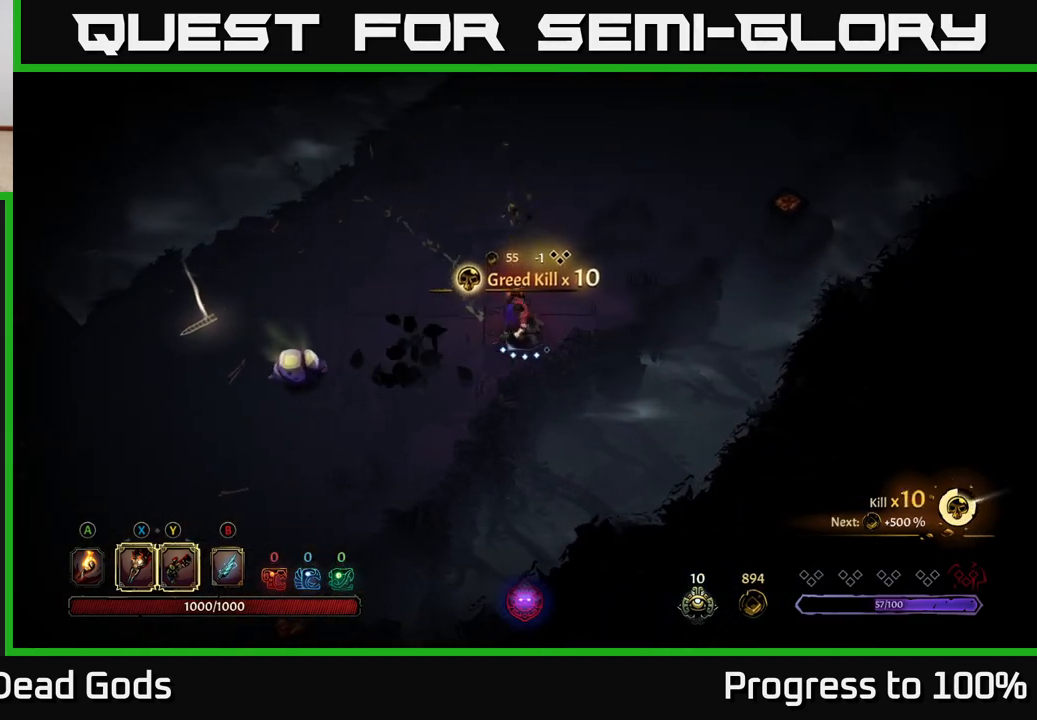
{"buttons": [], "left_stick": "left", "right_stick": "center", "events": [[267, "X", "down"], [383, "X", "up"]]}
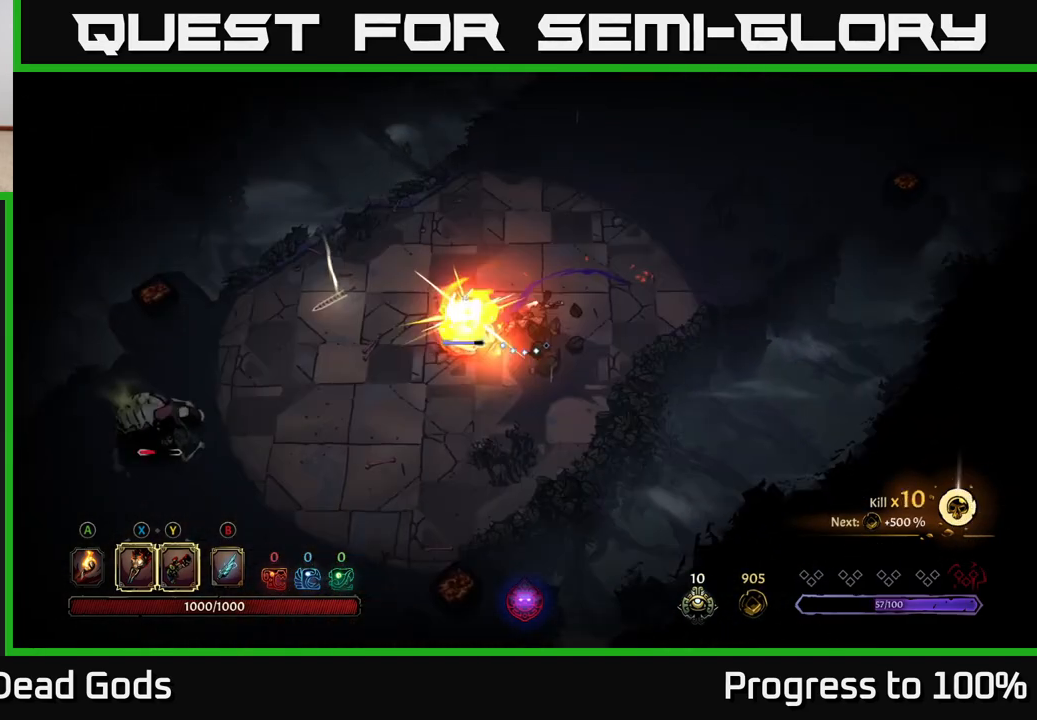
{"buttons": ["Y"], "left_stick": "center", "right_stick": "center", "events": [[17, "X", "down"], [133, "left_stick", "center"], [150, "X", "up"], [250, "X", "down"], [367, "X", "up"], [467, "Y", "down"]]}
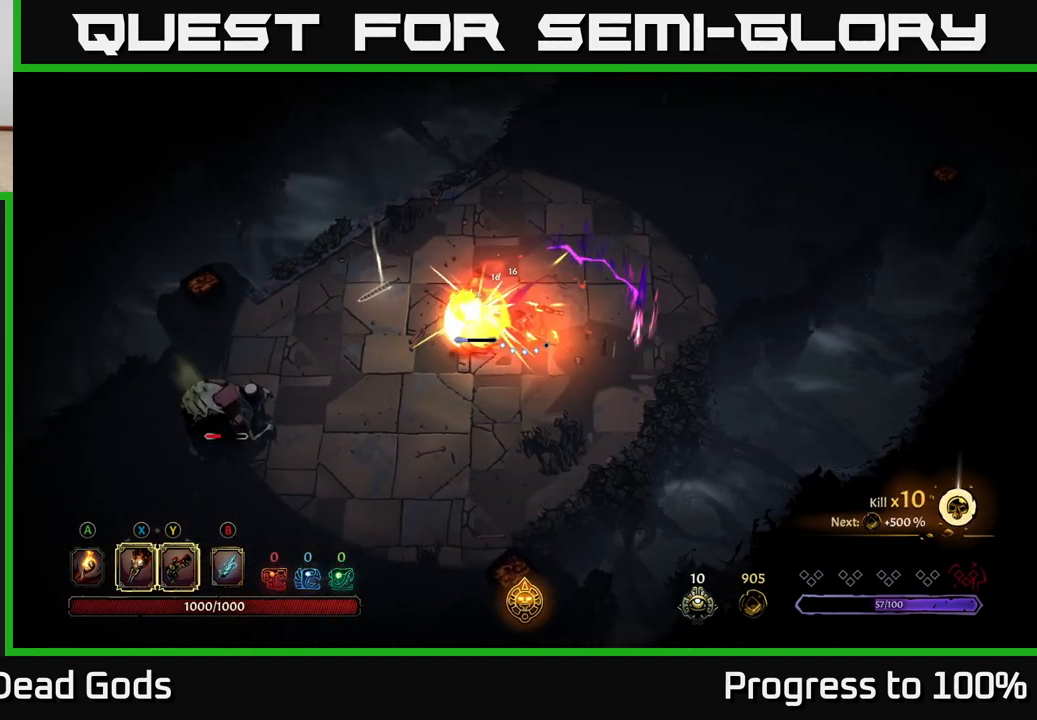
{"buttons": [], "left_stick": "center", "right_stick": "center", "events": [[67, "Y", "up"]]}
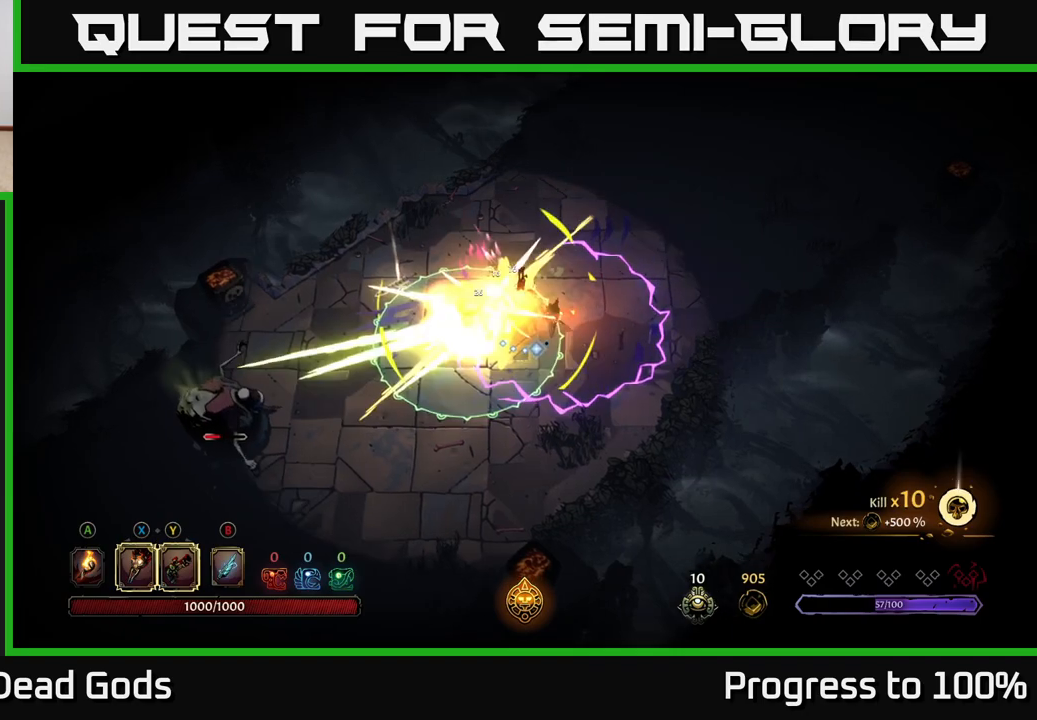
{"buttons": [], "left_stick": "up-right", "right_stick": "center", "events": [[117, "left_stick", "up"], [217, "left_stick", "up-right"], [250, "R2", "down"], [433, "R2", "up"]]}
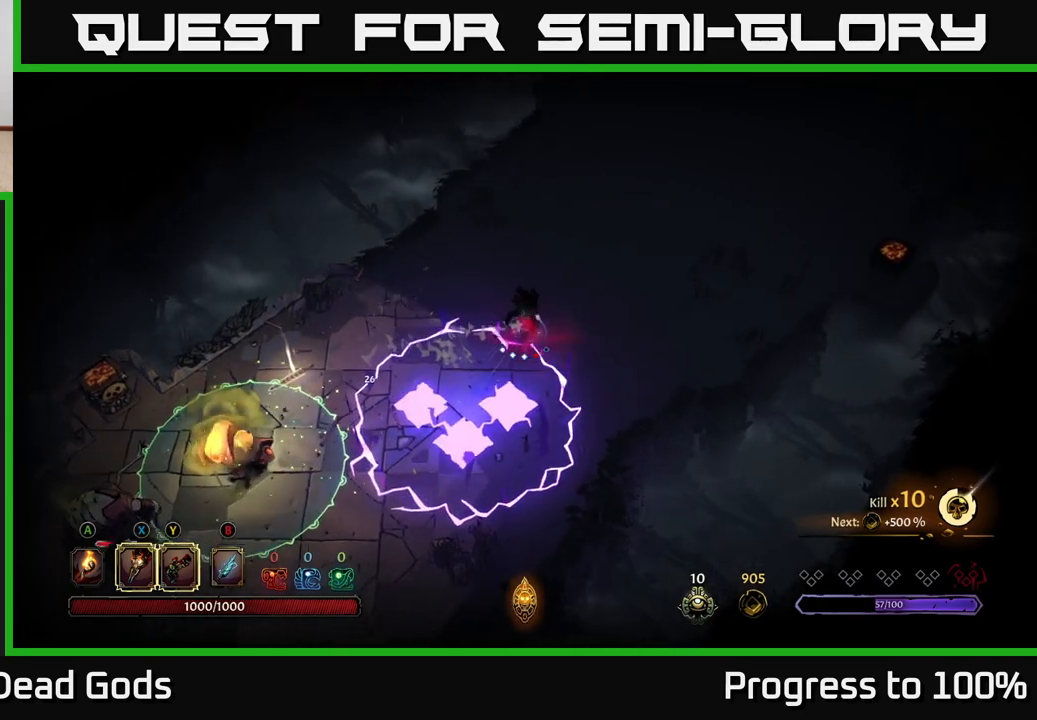
{"buttons": [], "left_stick": "left", "right_stick": "center", "events": [[317, "left_stick", "up-left"], [400, "left_stick", "left"]]}
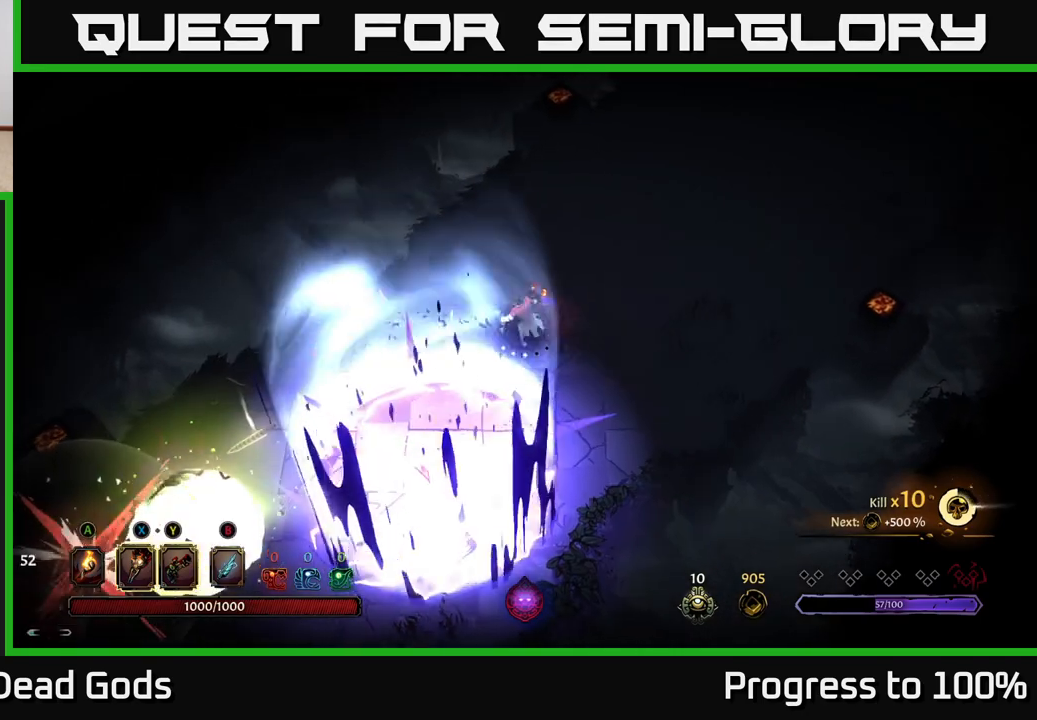
{"buttons": [], "left_stick": "down-left", "right_stick": "center", "events": [[317, "left_stick", "down-left"]]}
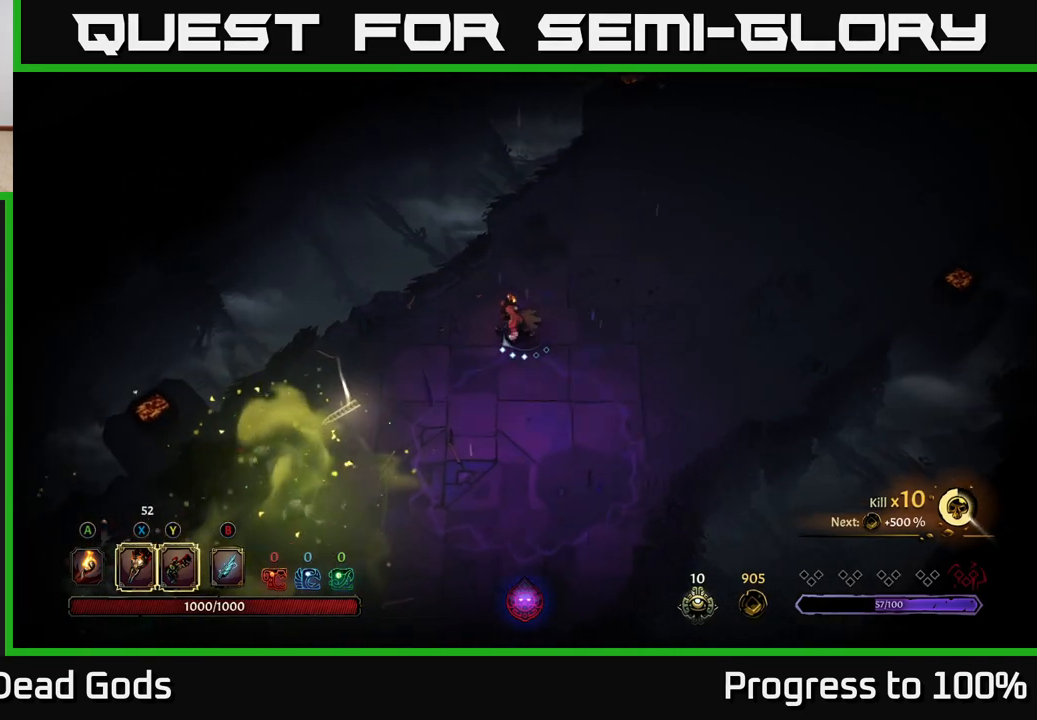
{"buttons": ["Y"], "left_stick": "down-left", "right_stick": "center", "events": [[367, "Y", "down"]]}
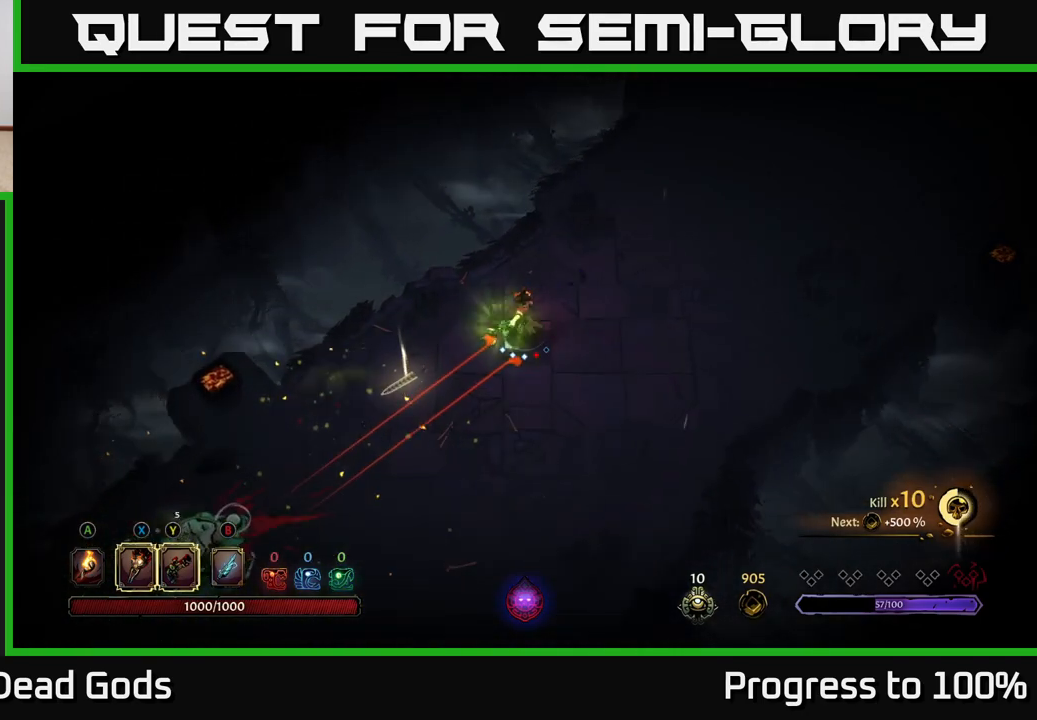
{"buttons": [], "left_stick": "down-left", "right_stick": "center", "events": [[267, "left_stick", "center"], [417, "Y", "up"], [483, "left_stick", "down-left"]]}
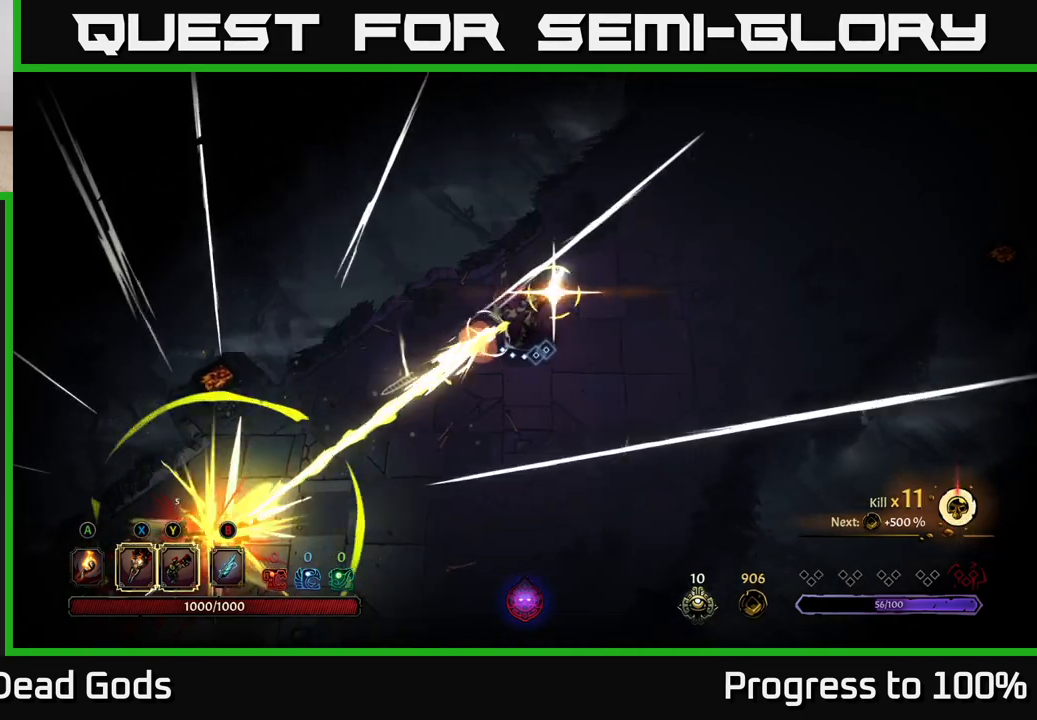
{"buttons": [], "left_stick": "down-left", "right_stick": "center", "events": []}
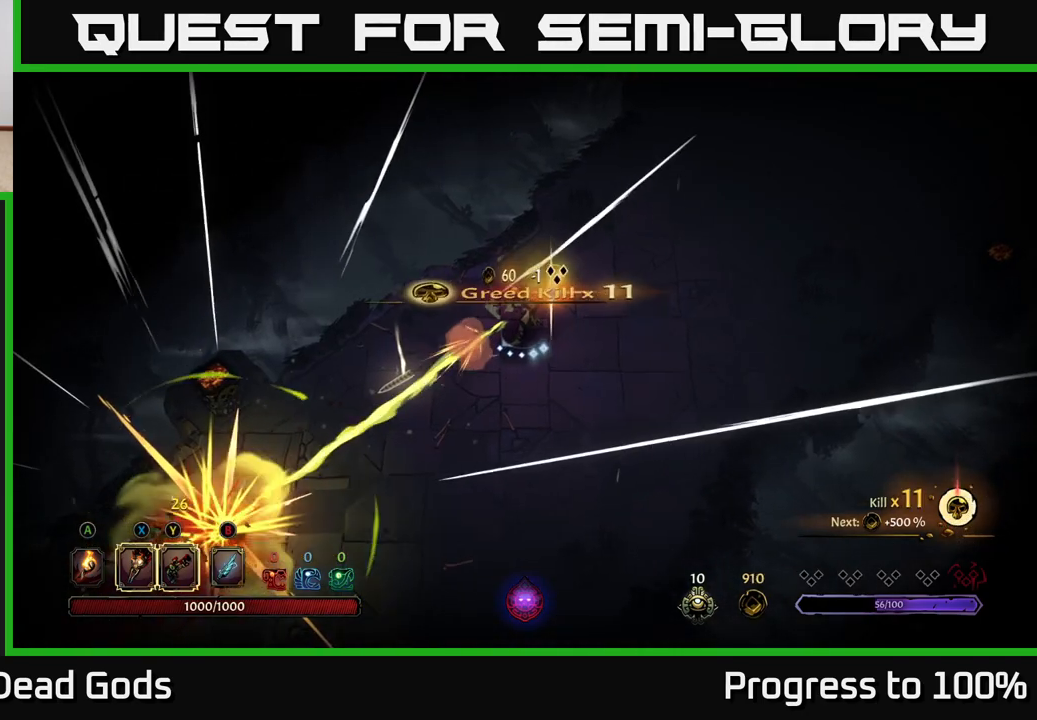
{"buttons": [], "left_stick": "down-left", "right_stick": "center", "events": []}
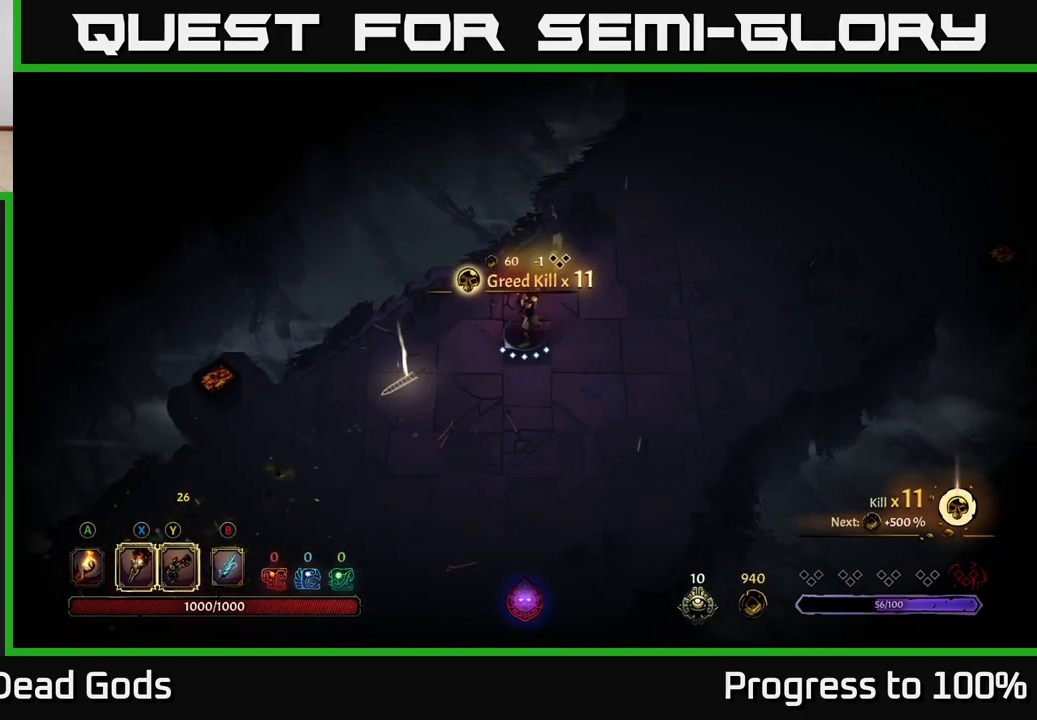
{"buttons": [], "left_stick": "left", "right_stick": "center", "events": [[350, "left_stick", "left"]]}
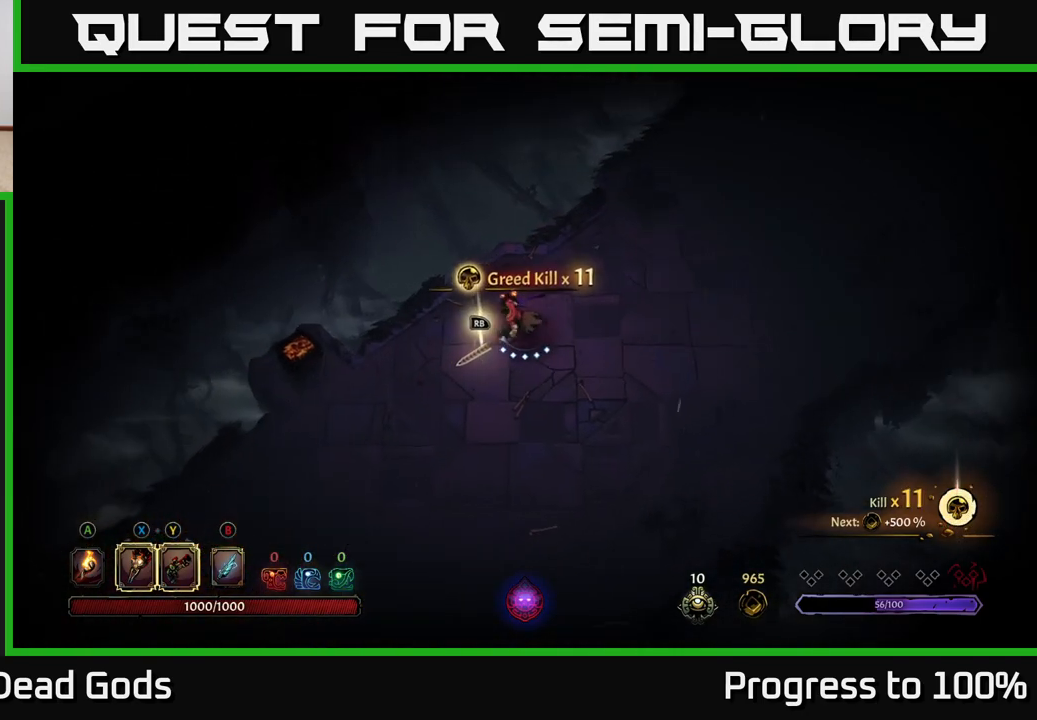
{"buttons": [], "left_stick": "center", "right_stick": "center", "events": [[183, "R1", "down"], [217, "left_stick", "center"], [233, "R1", "up"]]}
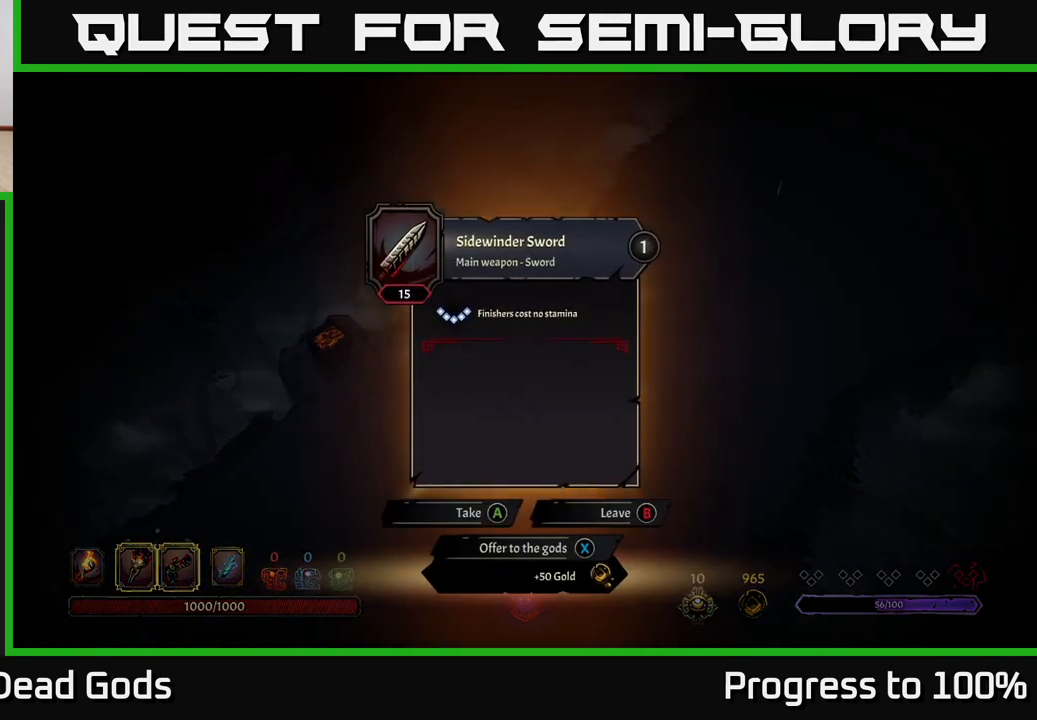
{"buttons": [], "left_stick": "center", "right_stick": "center", "events": []}
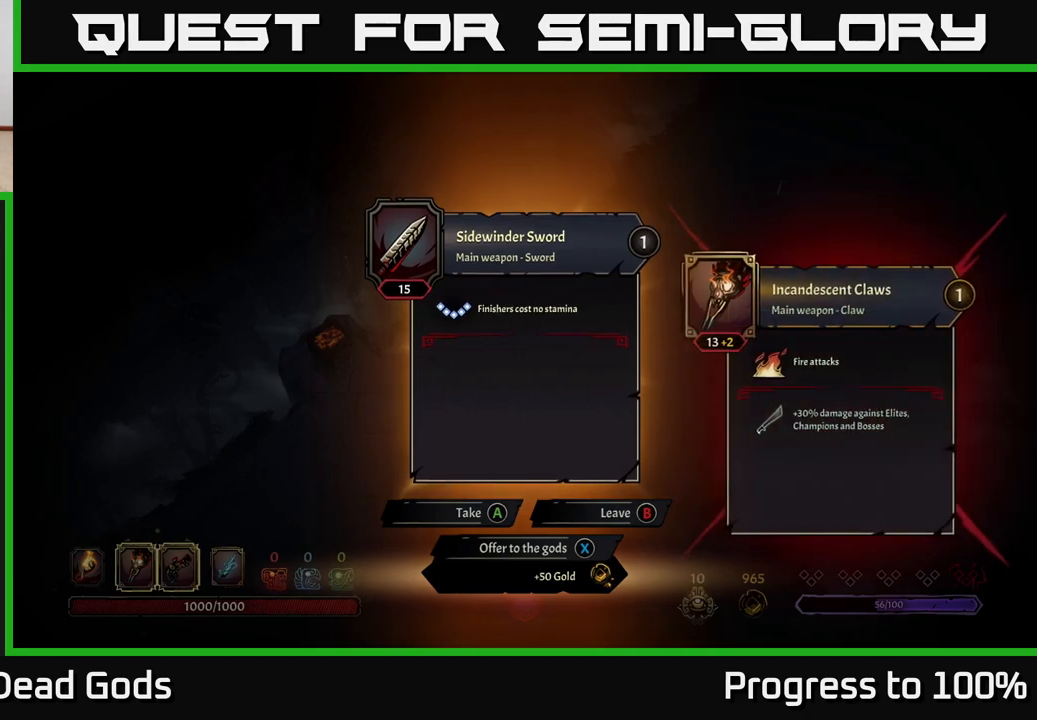
{"buttons": [], "left_stick": "up-right", "right_stick": "center", "events": [[167, "X", "down"], [217, "X", "up"], [400, "left_stick", "up-right"]]}
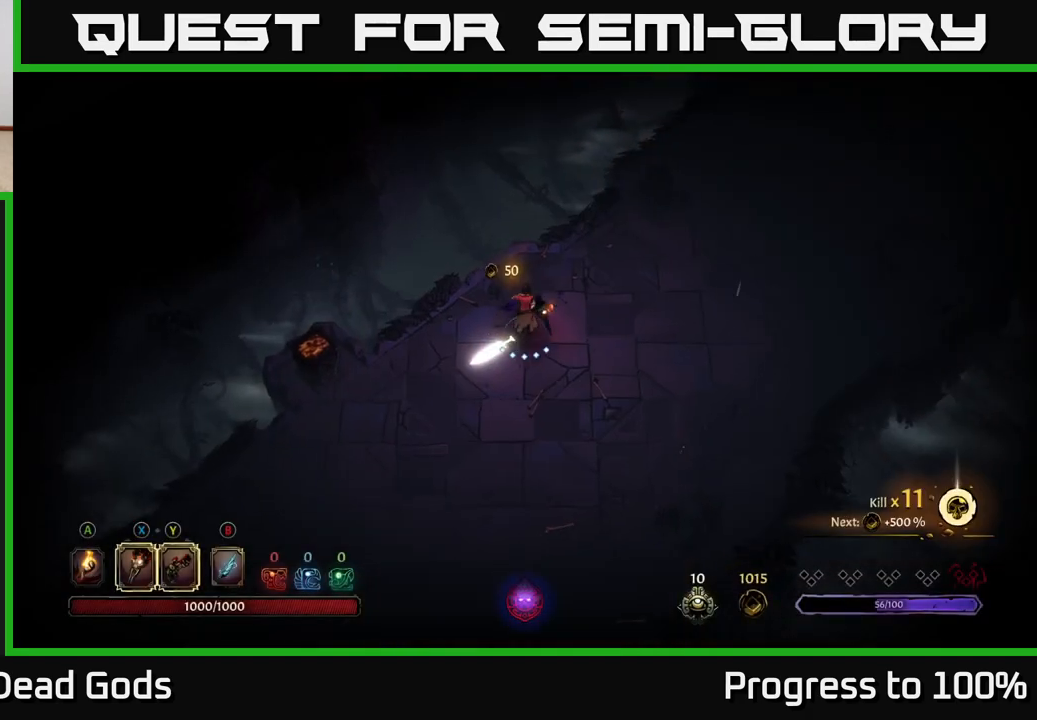
{"buttons": [], "left_stick": "up-right", "right_stick": "center", "events": []}
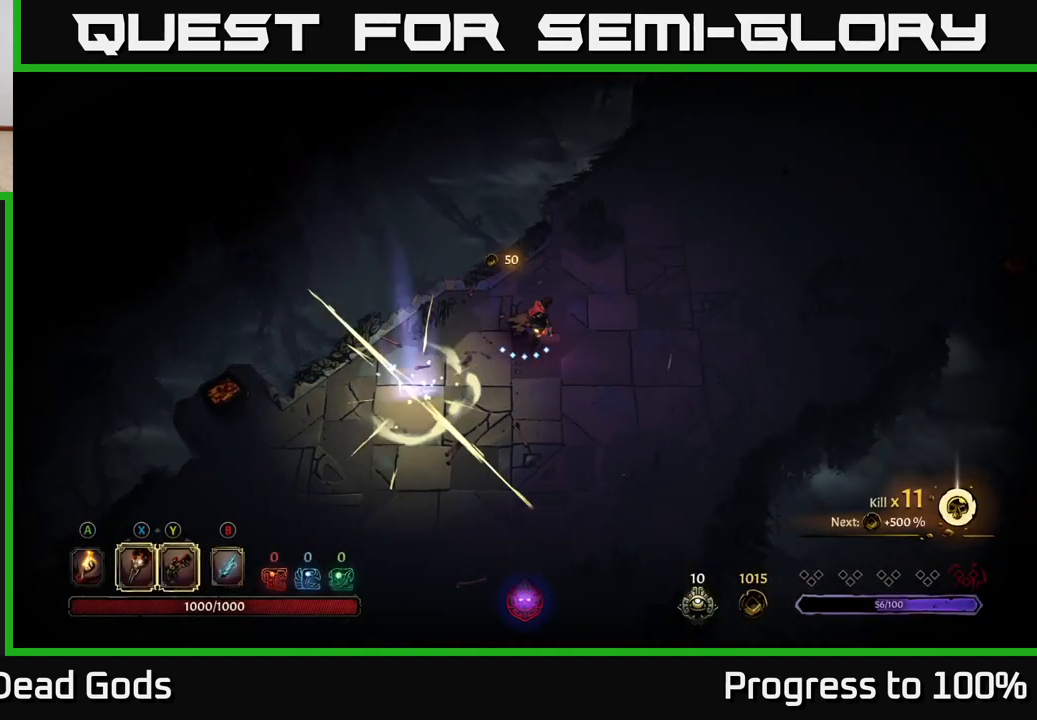
{"buttons": [], "left_stick": "up-right", "right_stick": "center", "events": []}
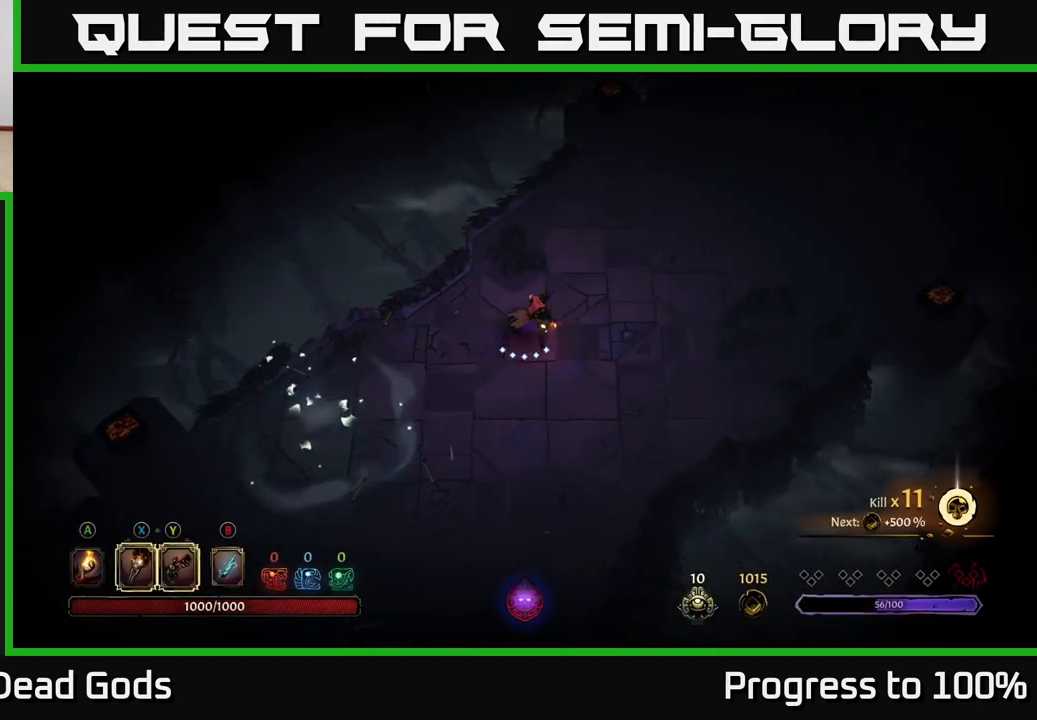
{"buttons": [], "left_stick": "up-right", "right_stick": "center", "events": []}
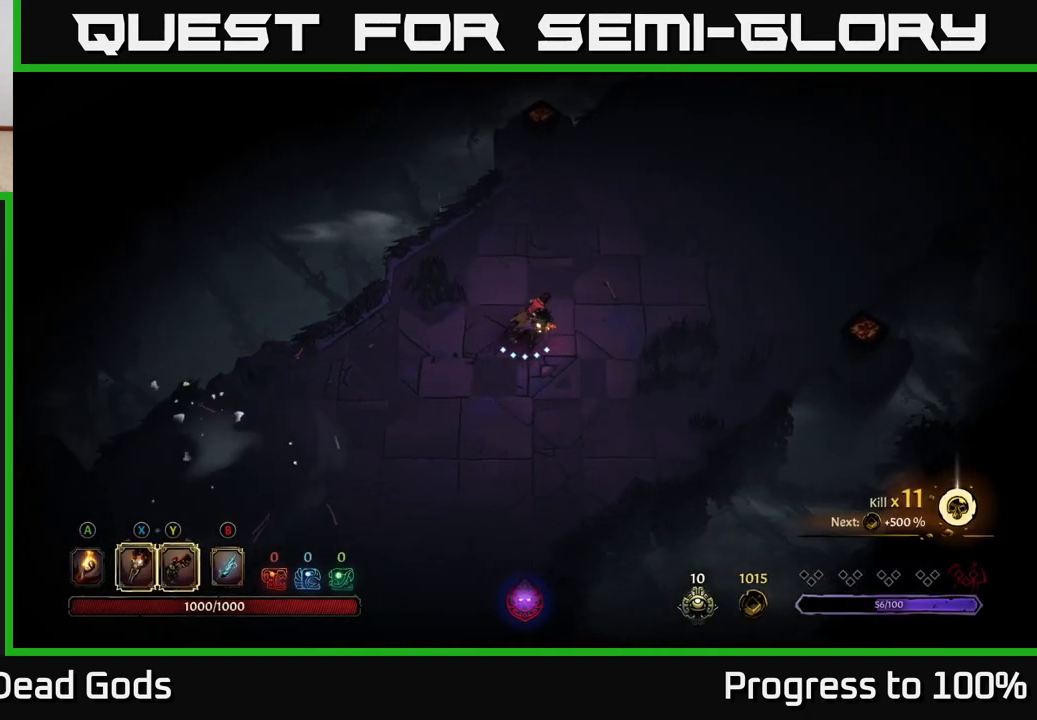
{"buttons": [], "left_stick": "up-right", "right_stick": "center", "events": [[117, "A", "down"], [167, "A", "up"]]}
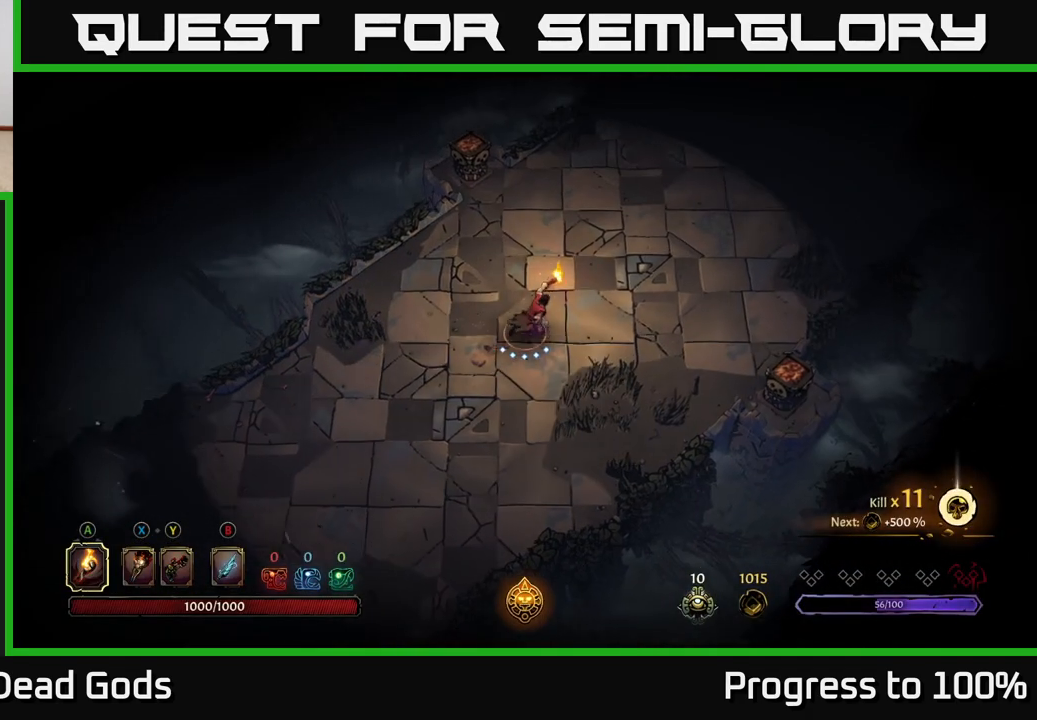
{"buttons": [], "left_stick": "up-right", "right_stick": "center", "events": [[100, "R2", "down"], [283, "R2", "up"]]}
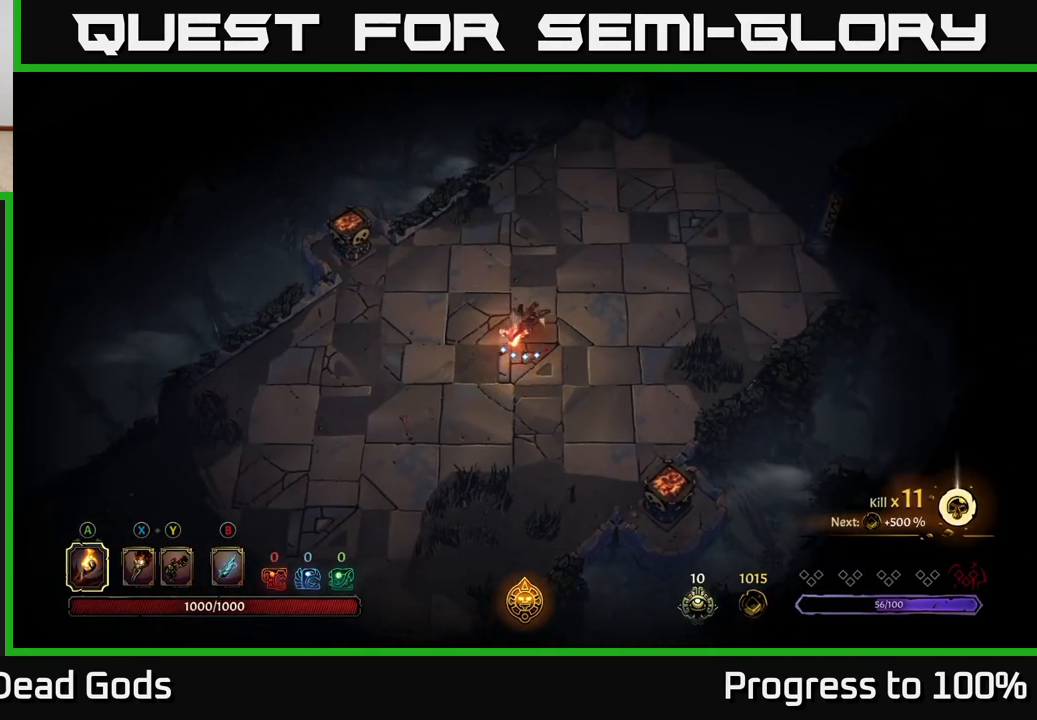
{"buttons": [], "left_stick": "up-right", "right_stick": "center", "events": []}
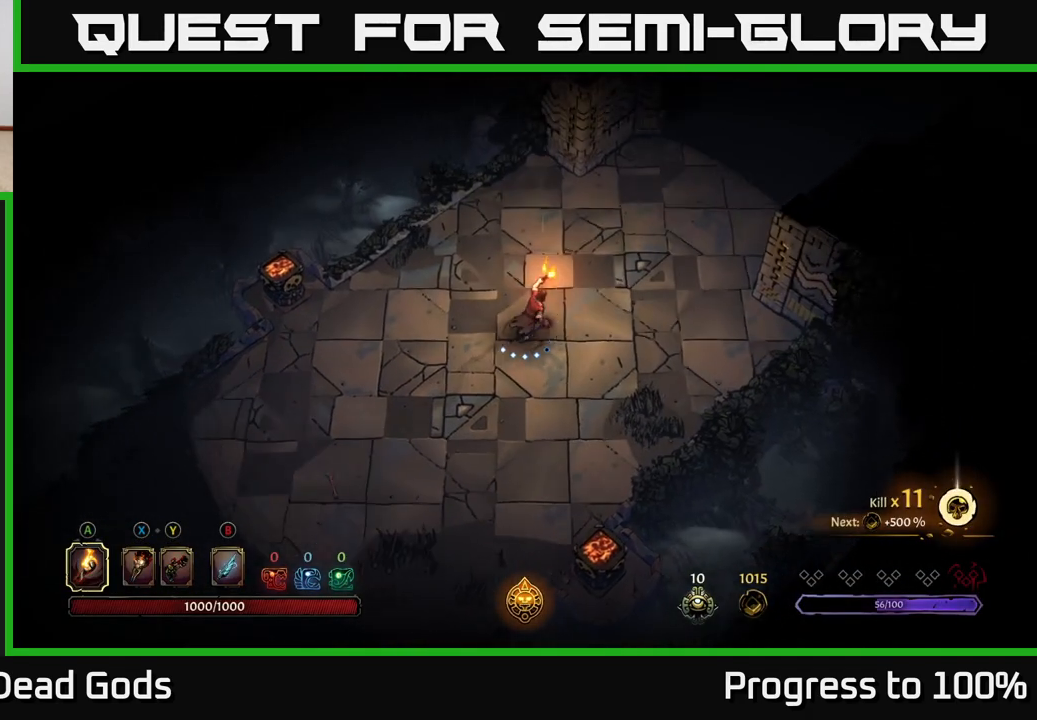
{"buttons": [], "left_stick": "up-right", "right_stick": "center", "events": []}
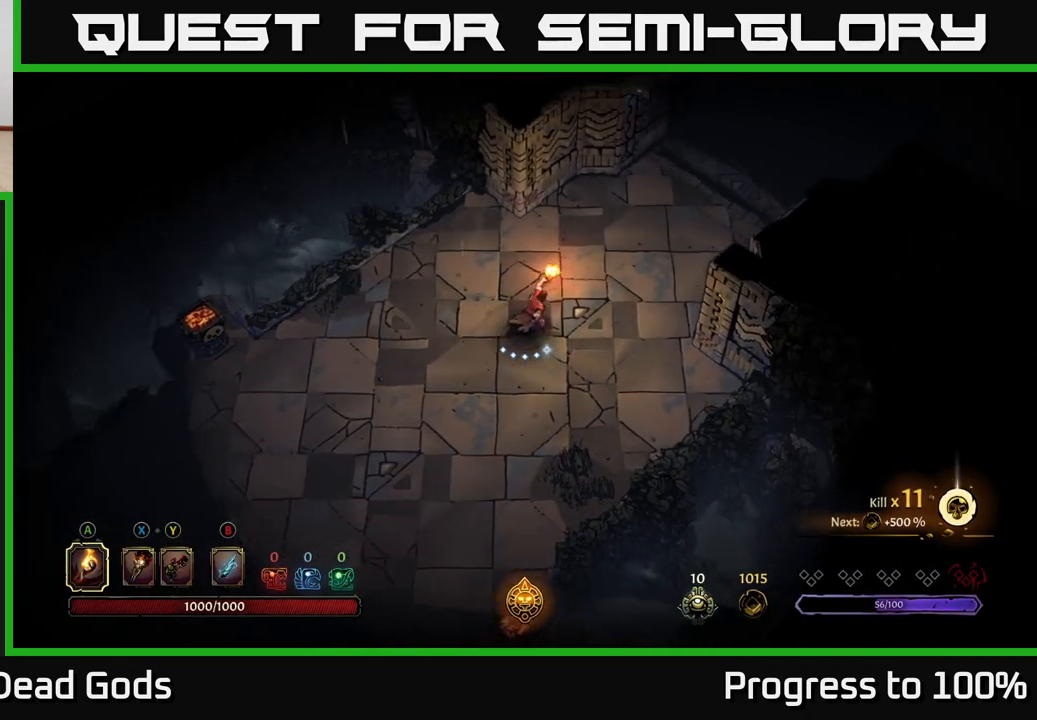
{"buttons": ["R2"], "left_stick": "up-right", "right_stick": "center", "events": [[367, "R2", "down"]]}
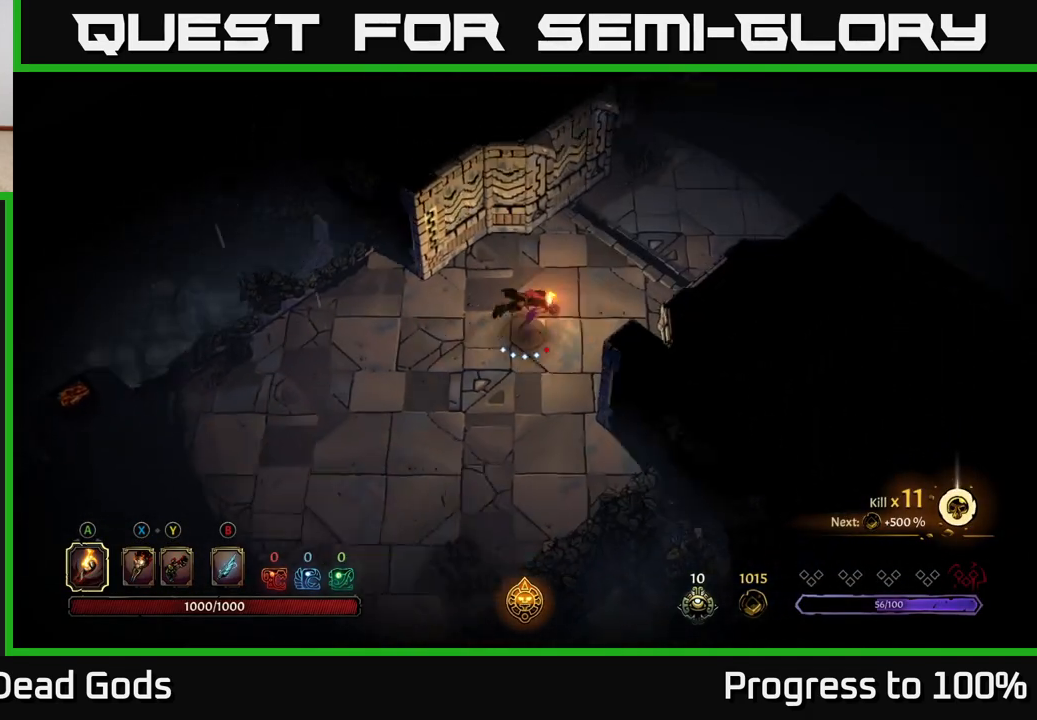
{"buttons": [], "left_stick": "up-right", "right_stick": "center", "events": [[100, "R2", "up"]]}
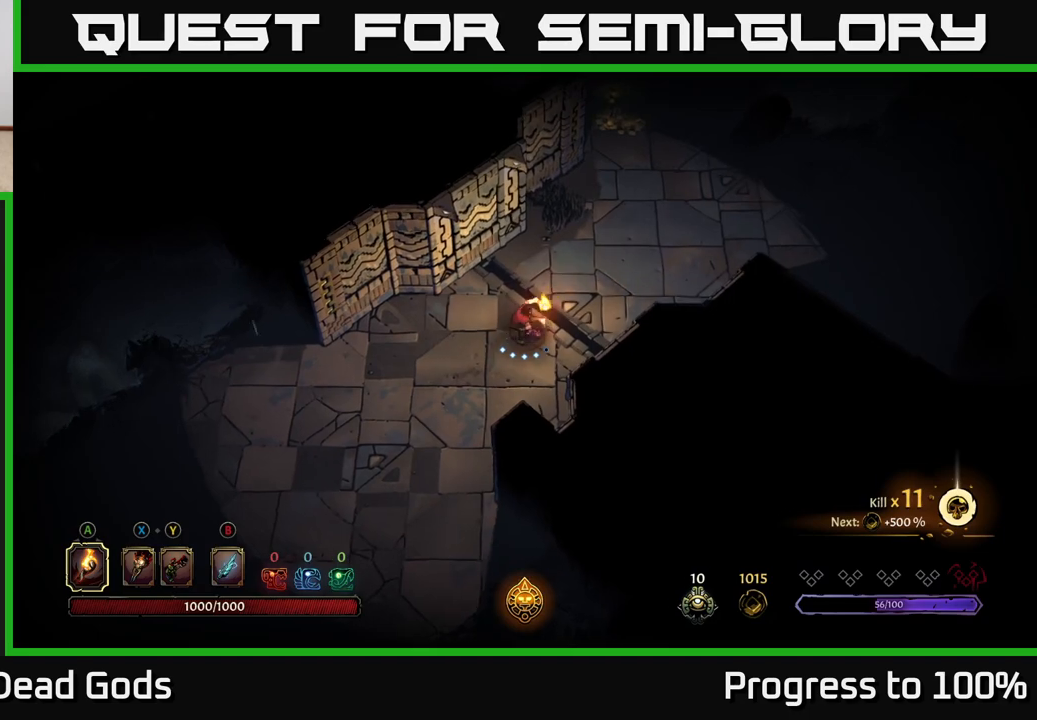
{"buttons": [], "left_stick": "up-right", "right_stick": "center", "events": []}
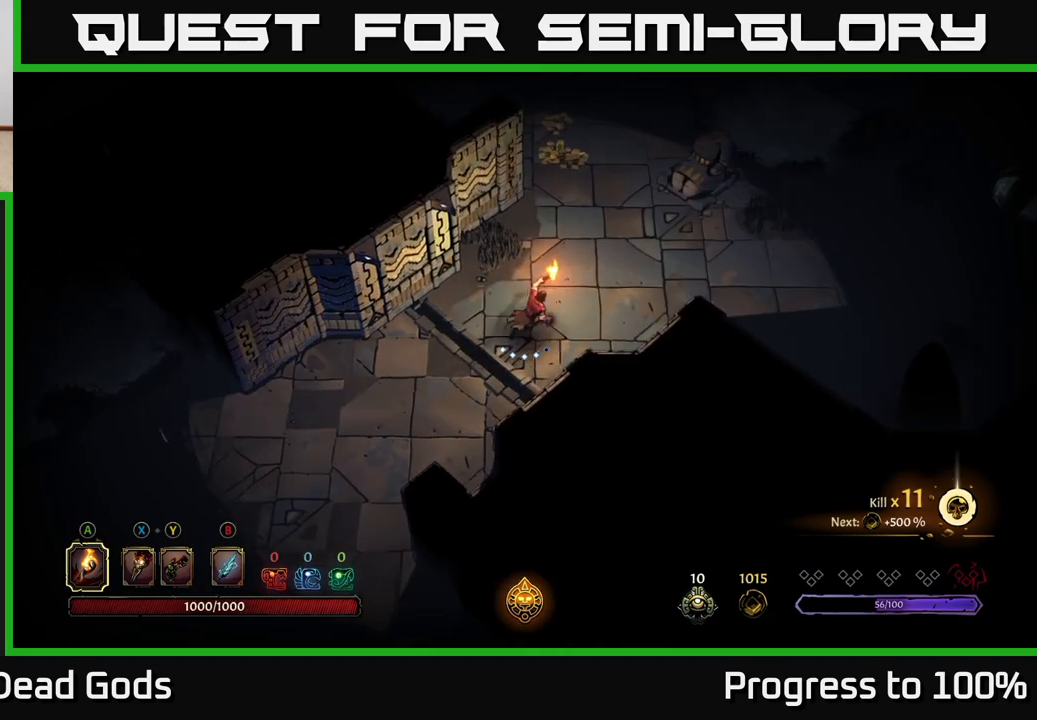
{"buttons": [], "left_stick": "up-right", "right_stick": "center", "events": []}